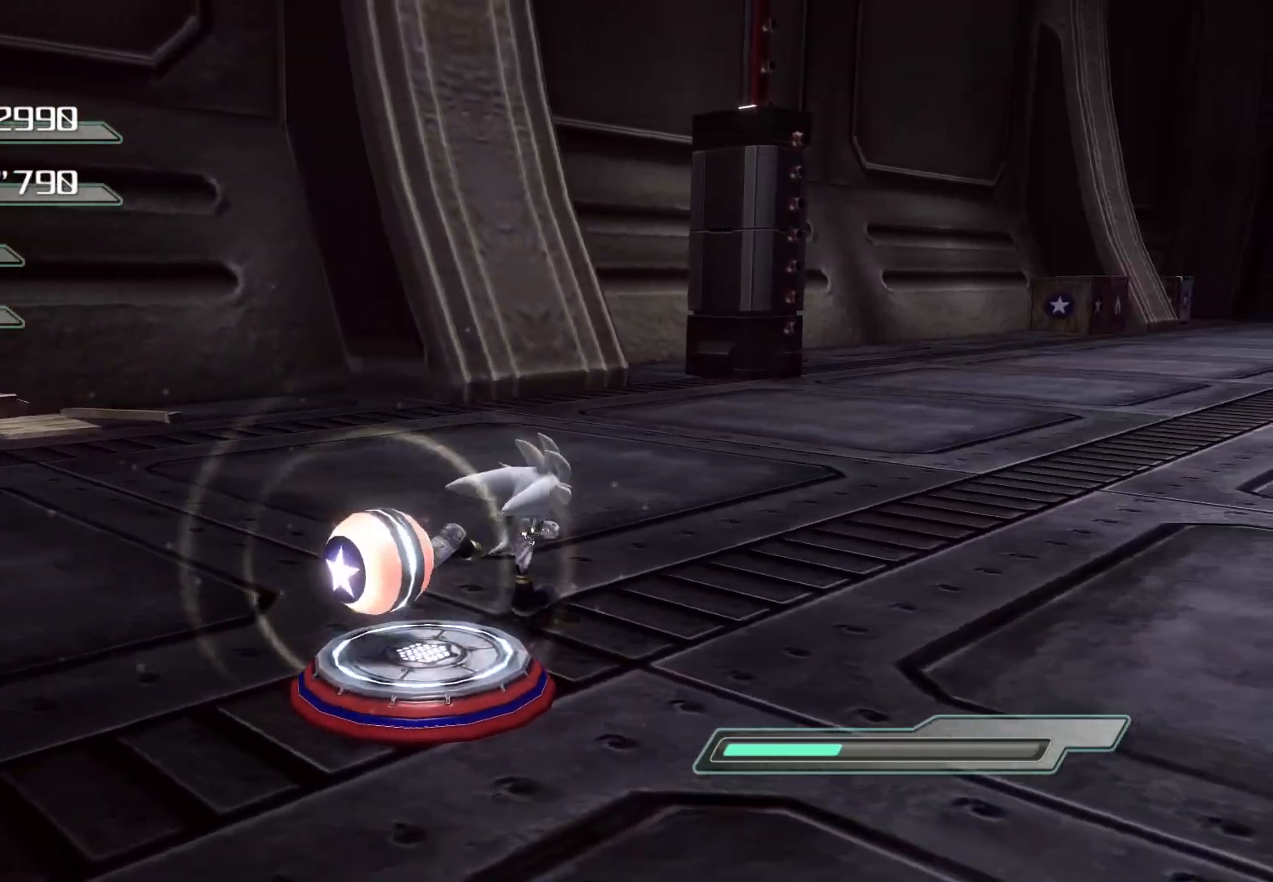
Gameplay with a controller (PlayStation layout); each line is a JSON object with the inputs held at the frame after it. "events" lists button and stick changes between this image and that frame as [ms after this image, input, new state], when the widget could be followed in between.
{"buttons": [], "left_stick": "up", "right_stick": "center", "events": [[101, "right_stick", "center"], [402, "left_stick", "up"]]}
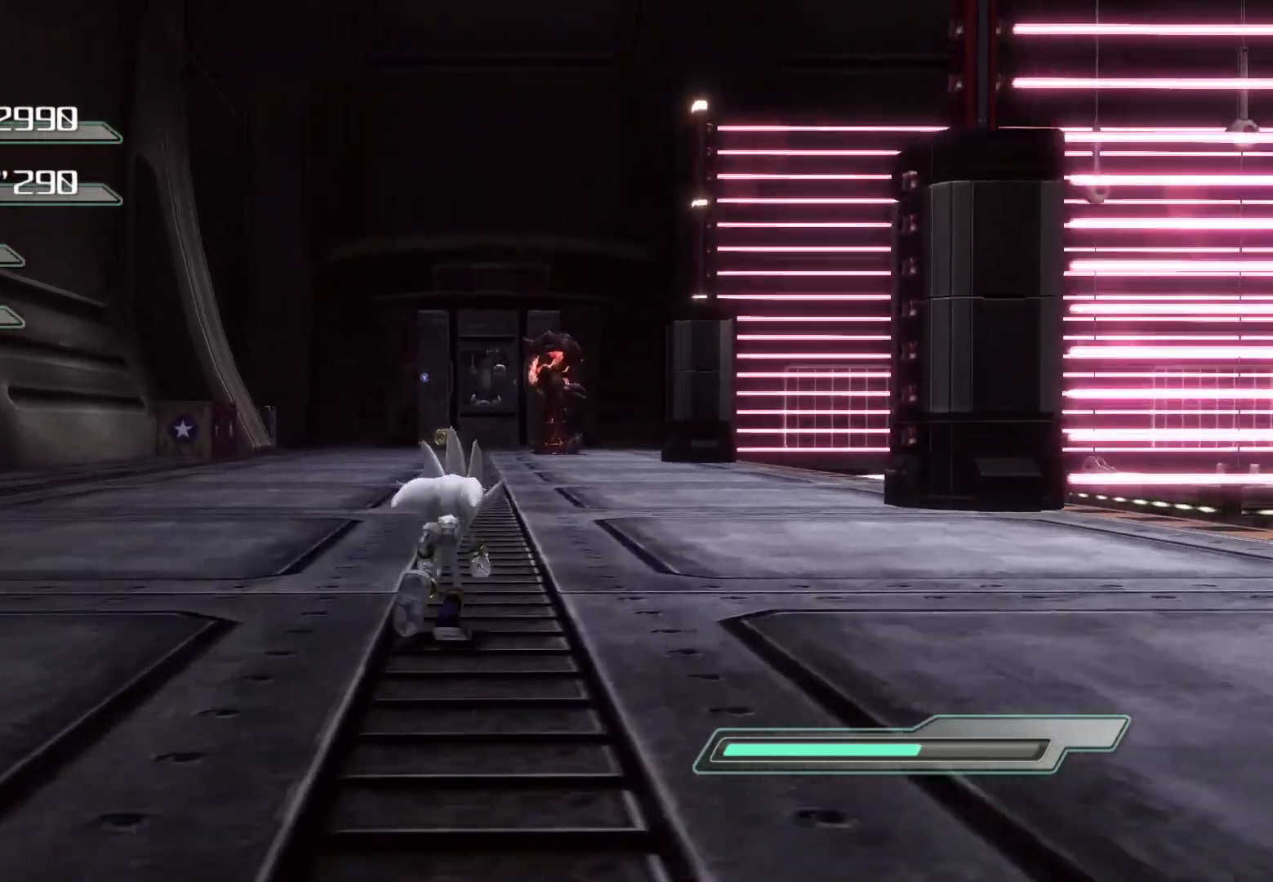
{"buttons": [], "left_stick": "up", "right_stick": "center", "events": []}
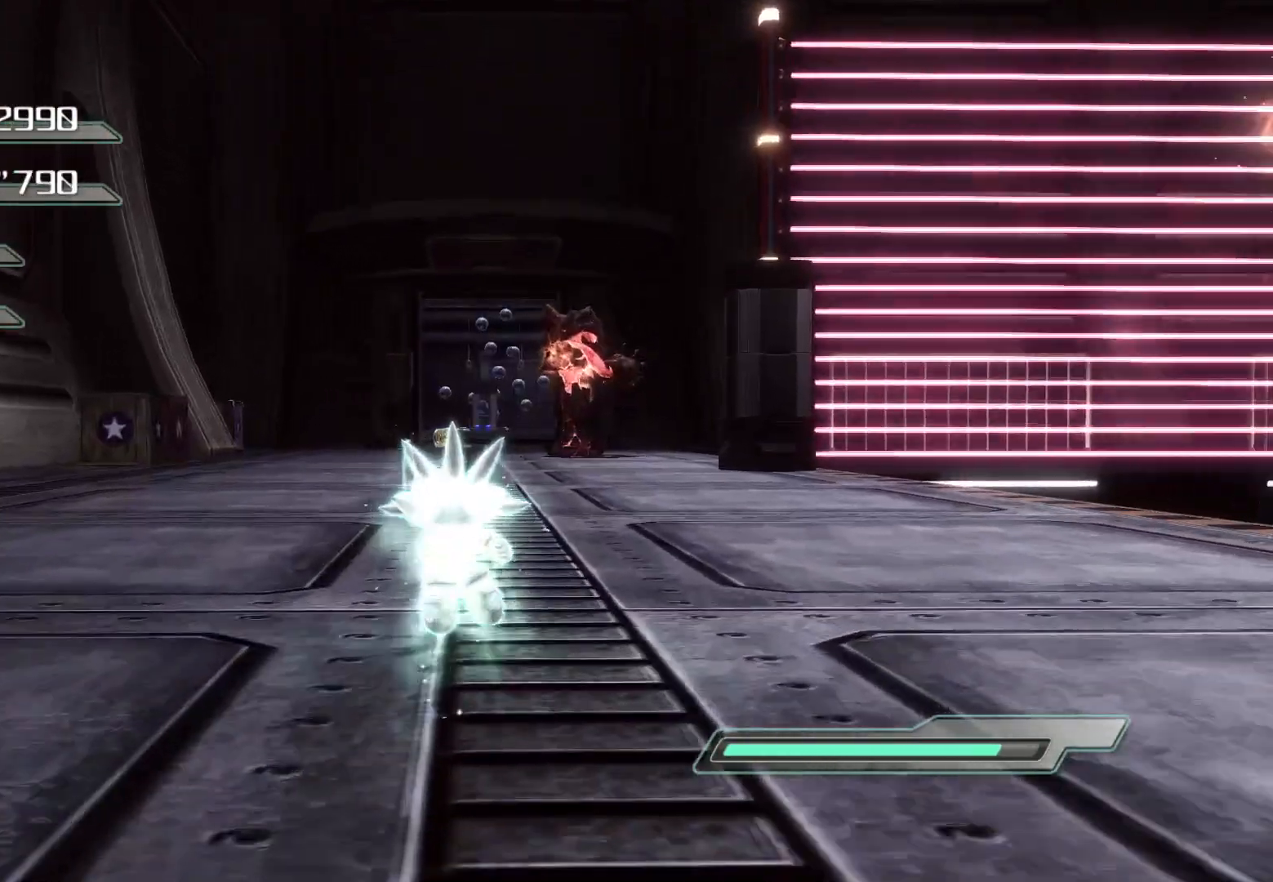
{"buttons": [], "left_stick": "up", "right_stick": "center", "events": []}
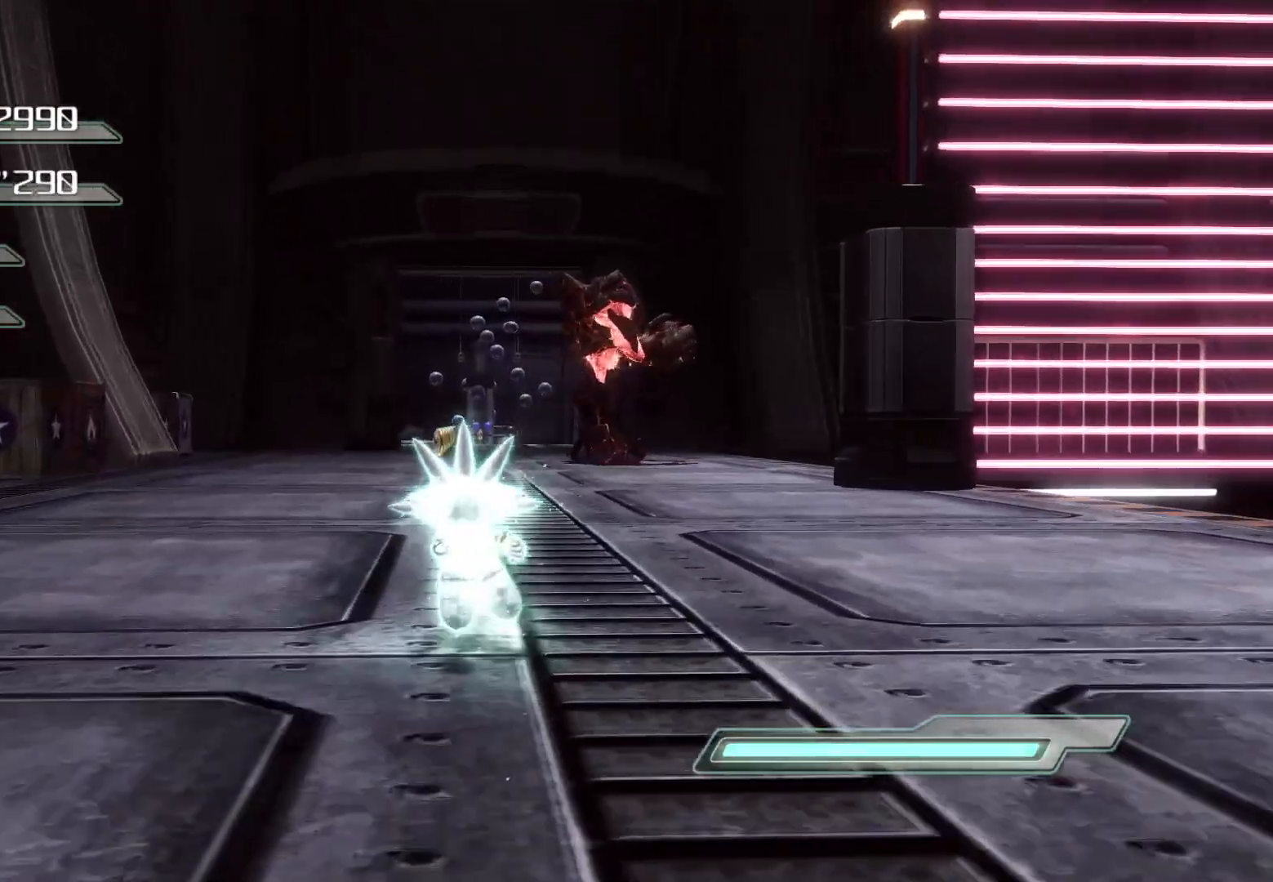
{"buttons": ["CIRCLE"], "left_stick": "up", "right_stick": "center", "events": [[235, "CIRCLE", "down"], [302, "CIRCLE", "up"], [352, "CIRCLE", "down"], [419, "CIRCLE", "up"], [486, "CIRCLE", "down"]]}
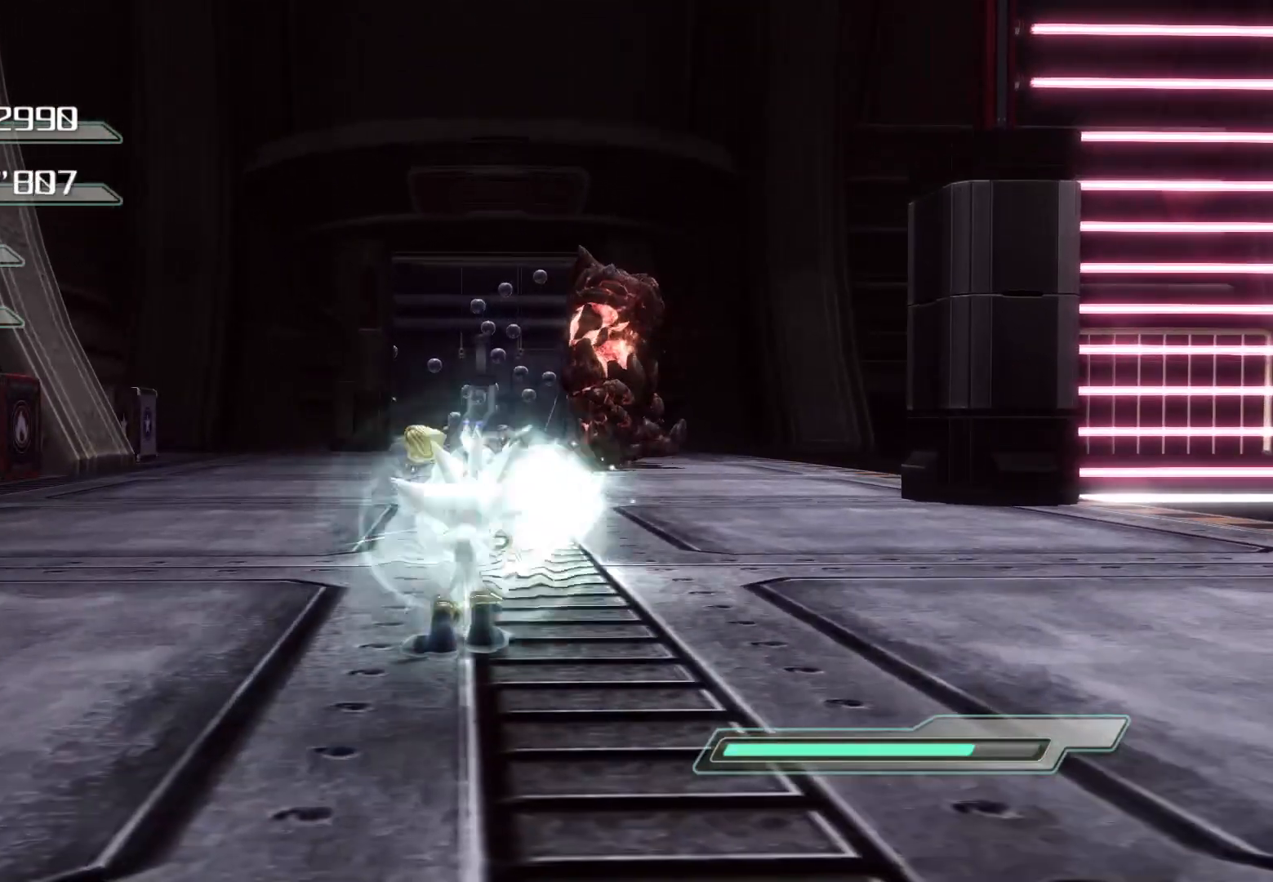
{"buttons": [], "left_stick": "up", "right_stick": "center", "events": [[50, "CIRCLE", "up"], [134, "CIRCLE", "down"], [184, "CIRCLE", "up"], [268, "CIRCLE", "down"], [335, "CIRCLE", "up"], [385, "CIRCLE", "down"], [469, "CIRCLE", "up"]]}
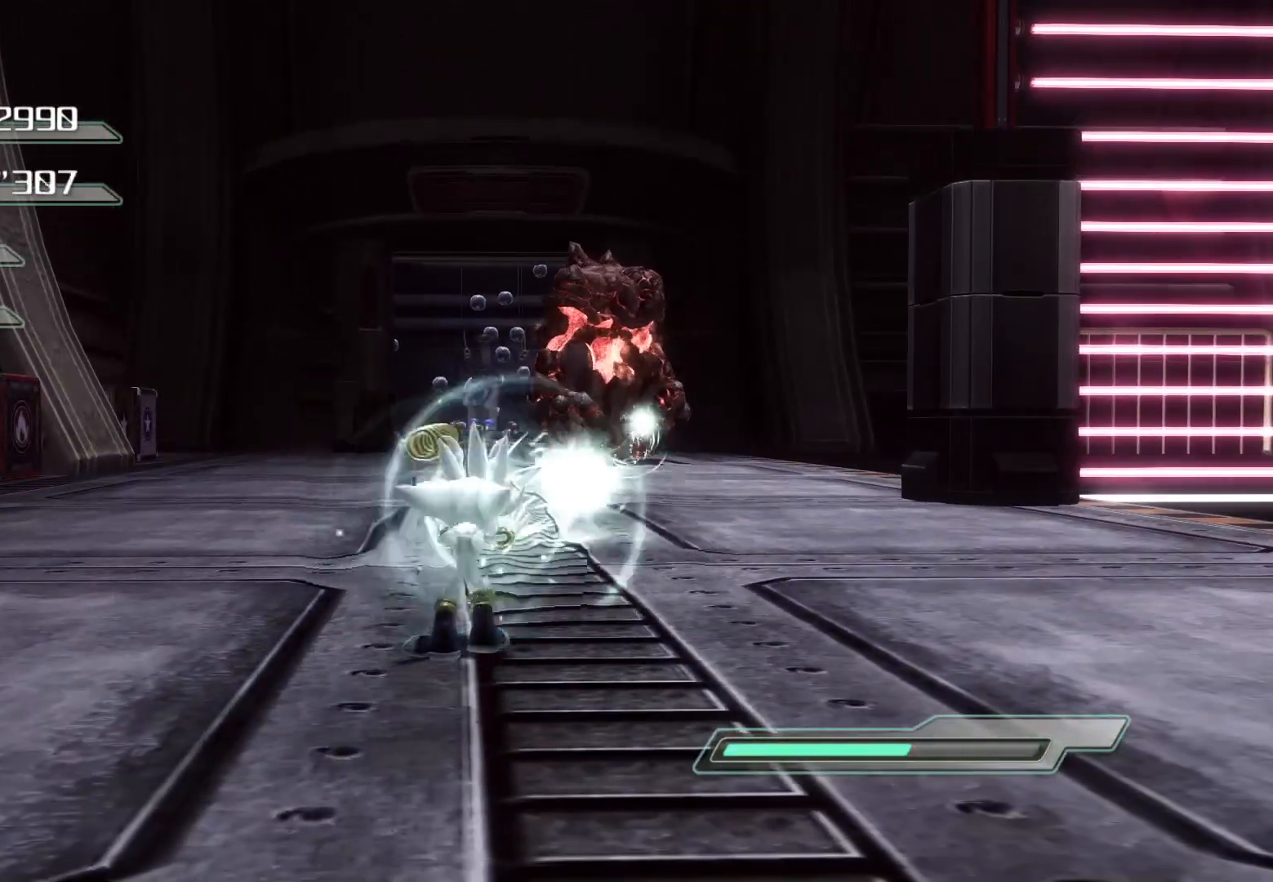
{"buttons": ["CIRCLE"], "left_stick": "up", "right_stick": "center", "events": [[34, "CIRCLE", "down"], [101, "CIRCLE", "up"], [168, "CIRCLE", "down"], [235, "CIRCLE", "up"], [319, "CIRCLE", "down"], [369, "CIRCLE", "up"], [436, "CIRCLE", "down"]]}
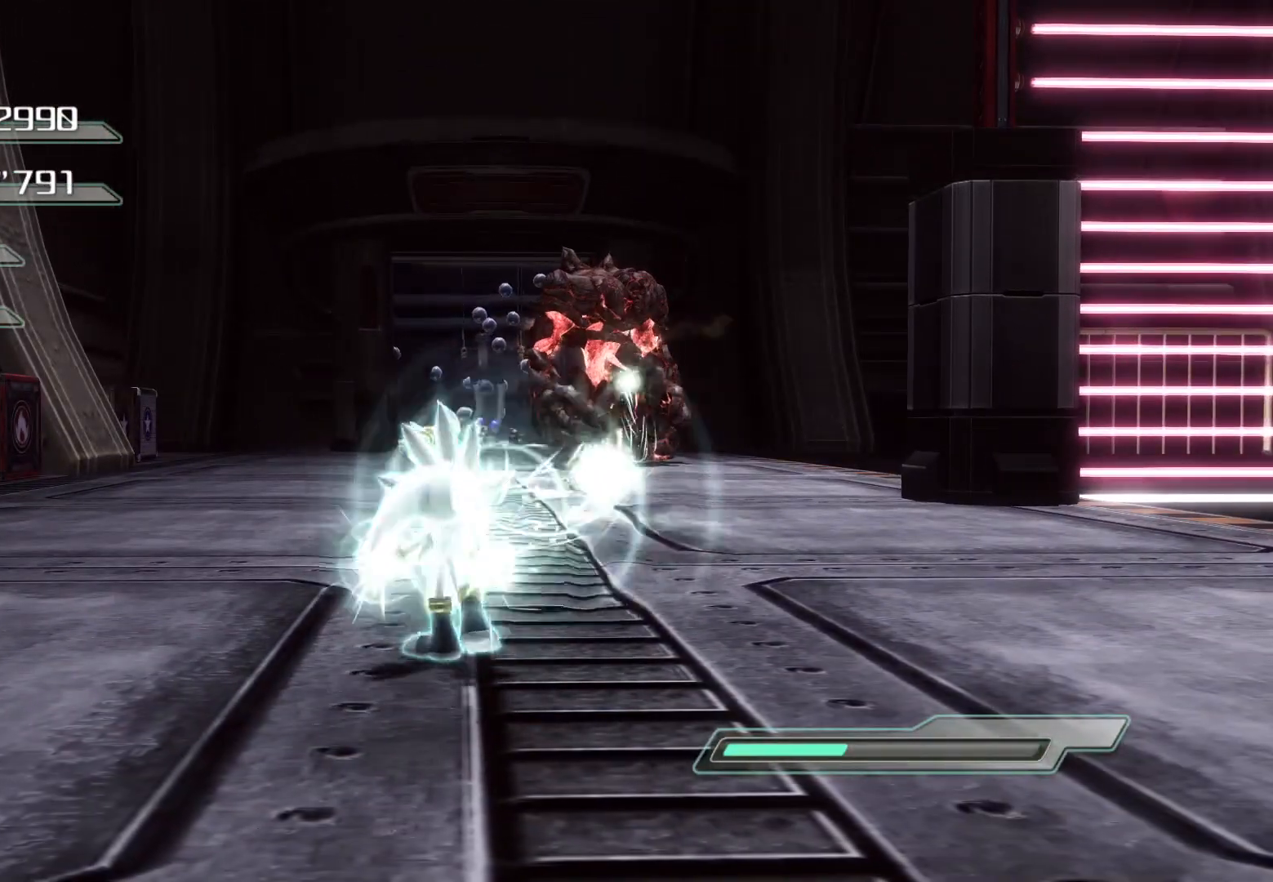
{"buttons": [], "left_stick": "up", "right_stick": "center", "events": [[17, "CIRCLE", "up"], [84, "CIRCLE", "down"], [151, "CIRCLE", "up"]]}
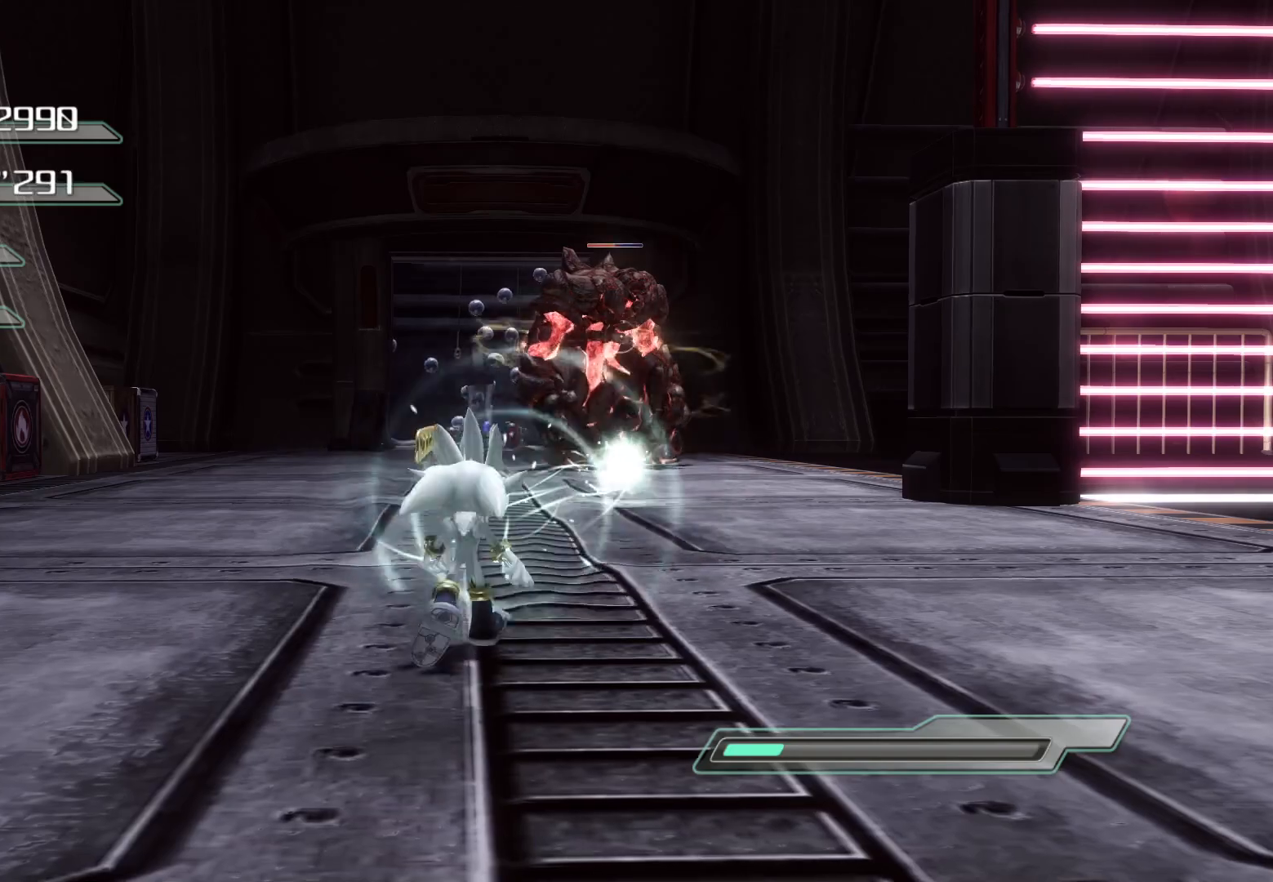
{"buttons": [], "left_stick": "up", "right_stick": "center", "events": []}
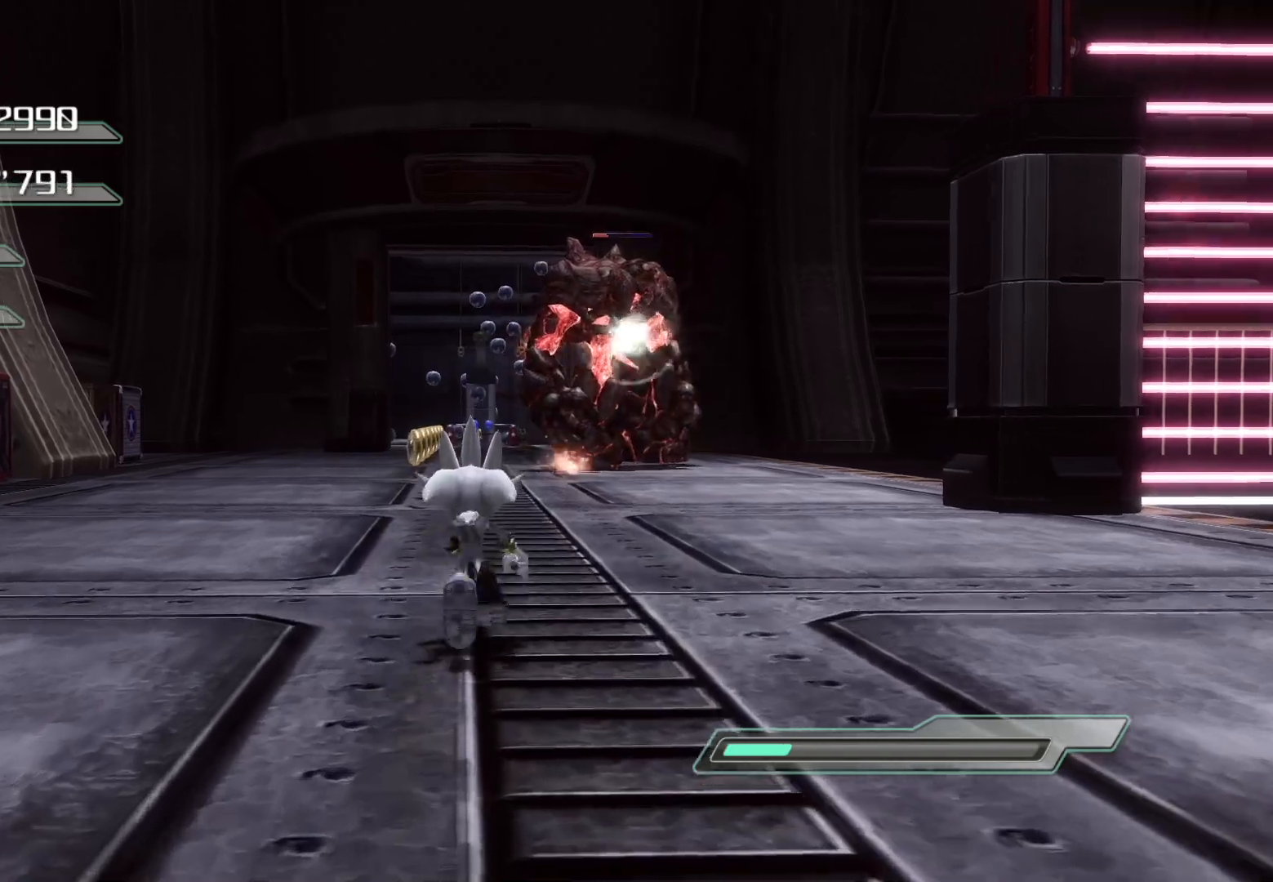
{"buttons": ["R2"], "left_stick": "up", "right_stick": "center", "events": [[486, "R2", "down"]]}
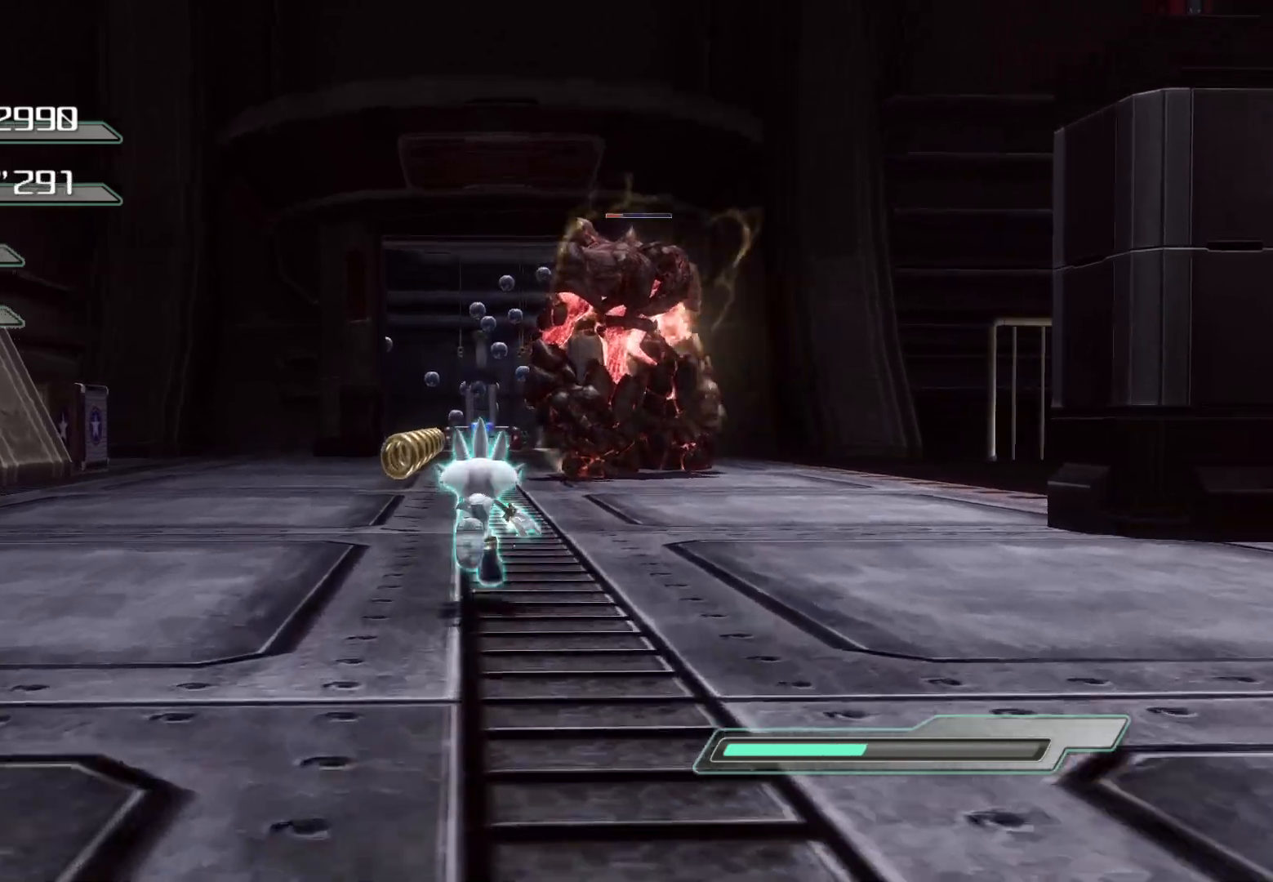
{"buttons": ["R2"], "left_stick": "up", "right_stick": "center", "events": []}
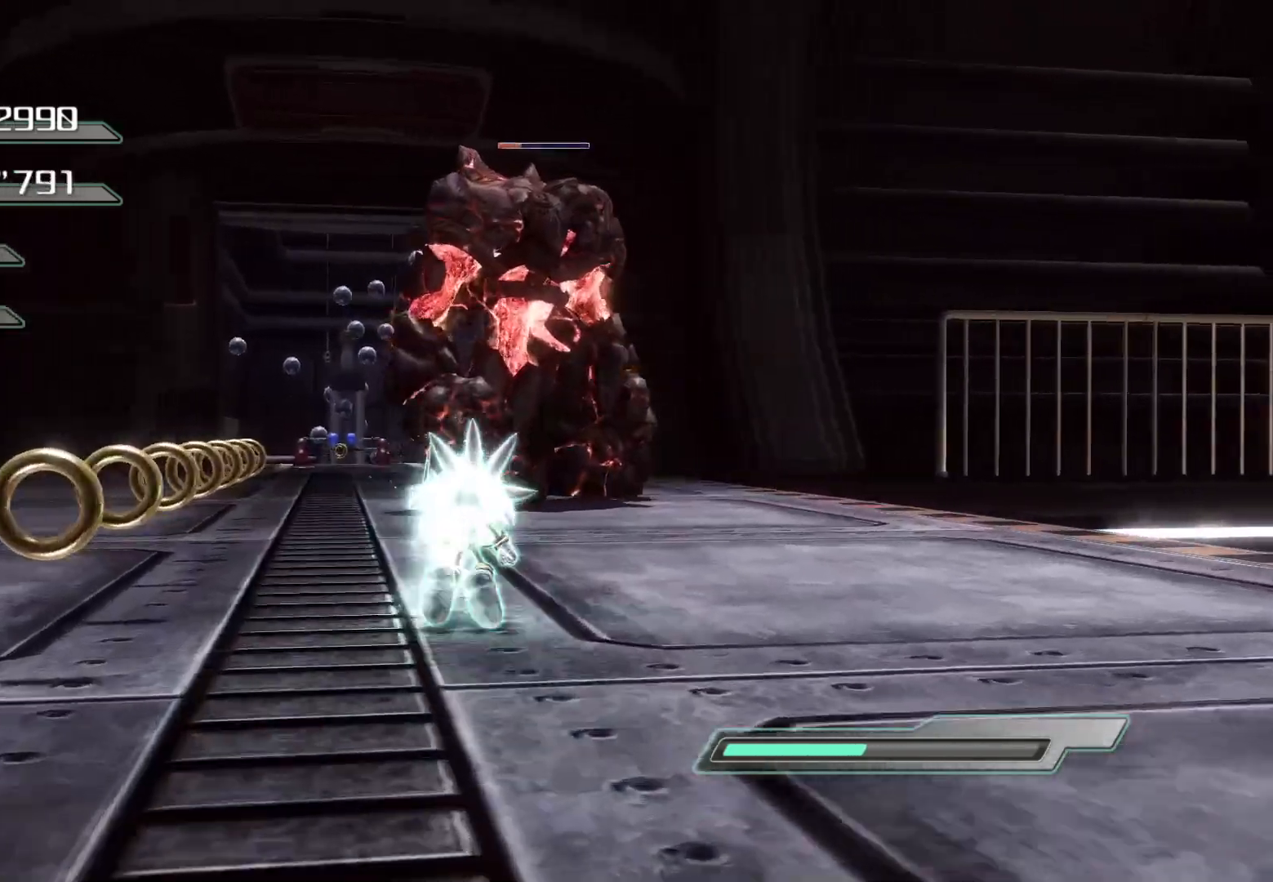
{"buttons": [], "left_stick": "center", "right_stick": "center", "events": [[167, "left_stick", "up-right"], [201, "R2", "up"], [251, "SQUARE", "down"], [368, "SQUARE", "up"], [402, "left_stick", "center"]]}
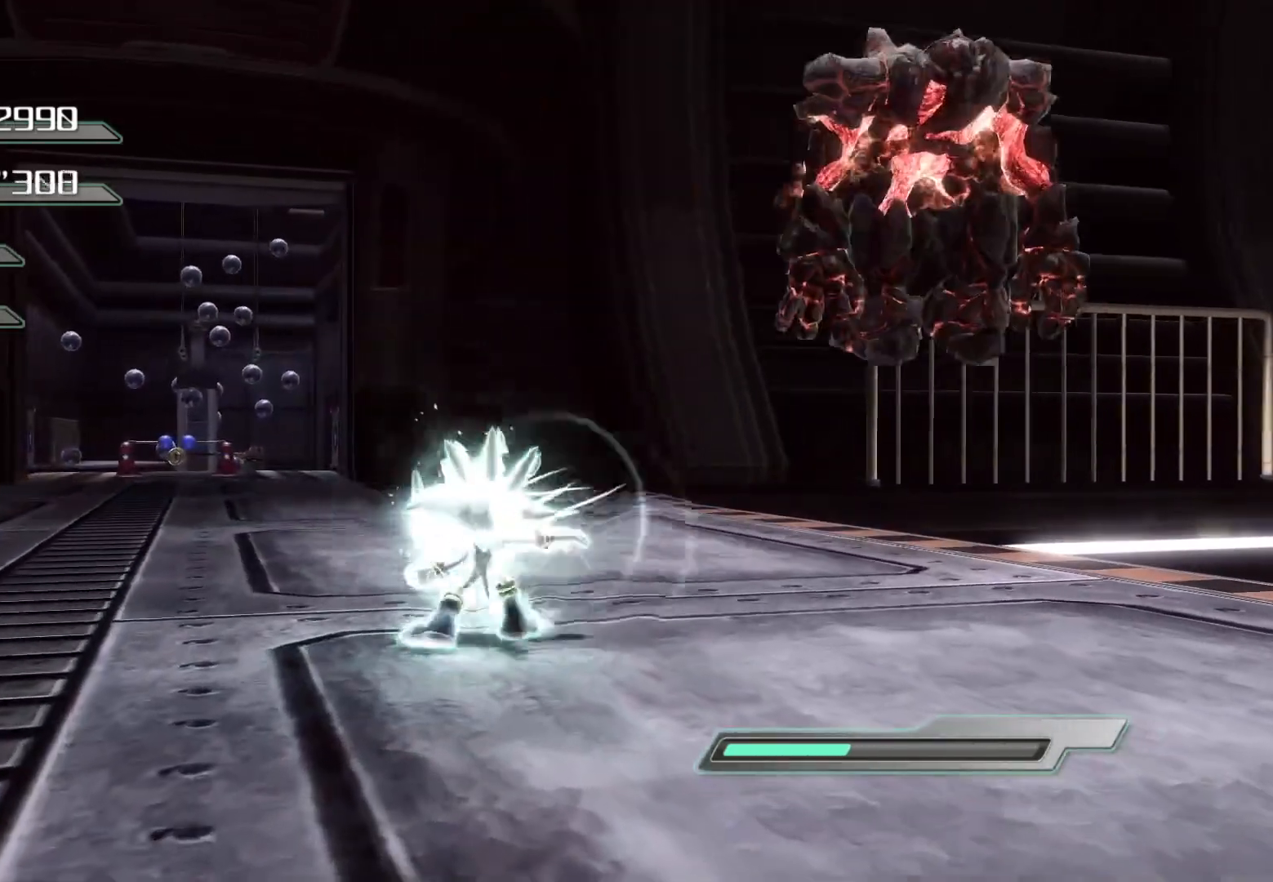
{"buttons": [], "left_stick": "down-left", "right_stick": "center", "events": [[134, "left_stick", "down-left"], [184, "right_stick", "left"], [251, "right_stick", "center"]]}
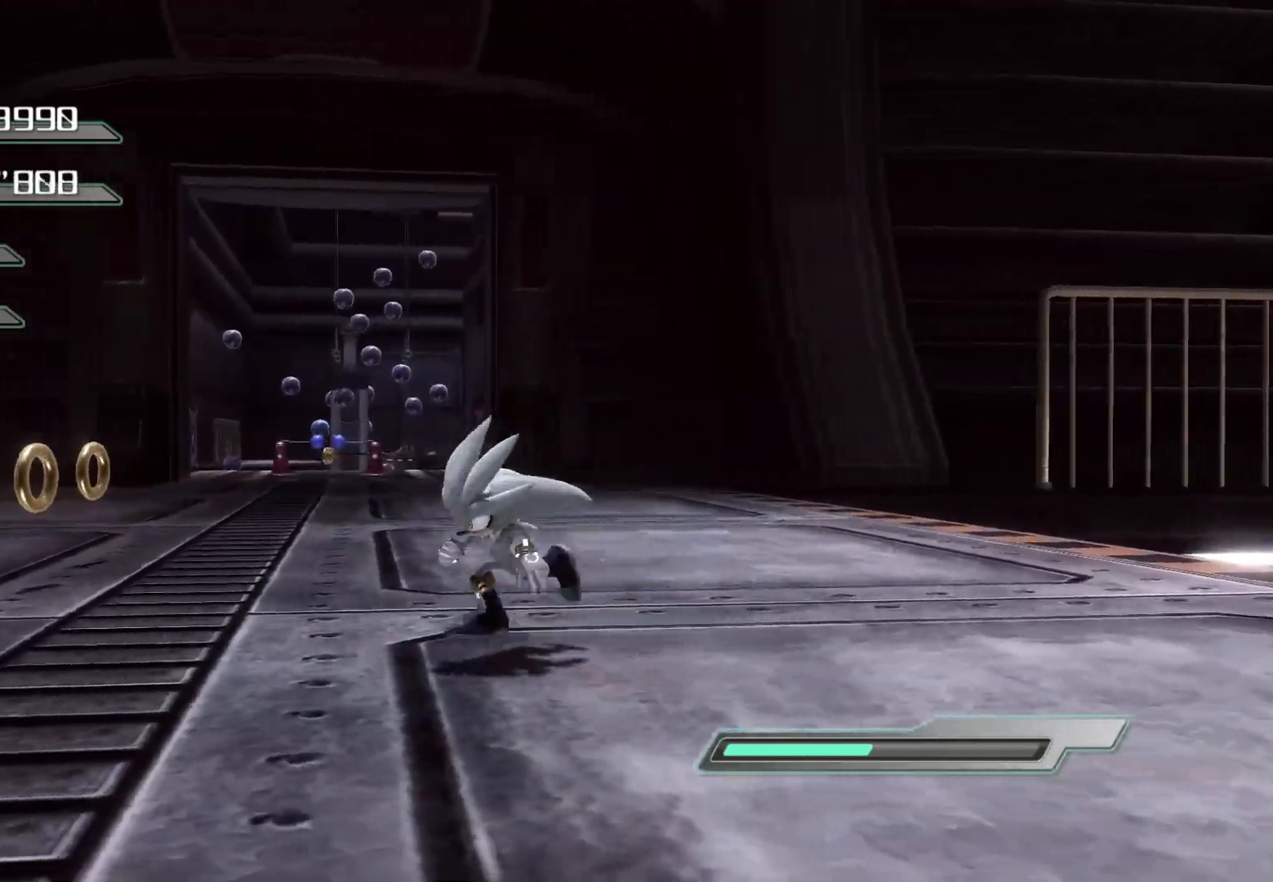
{"buttons": [], "left_stick": "down-left", "right_stick": "center", "events": []}
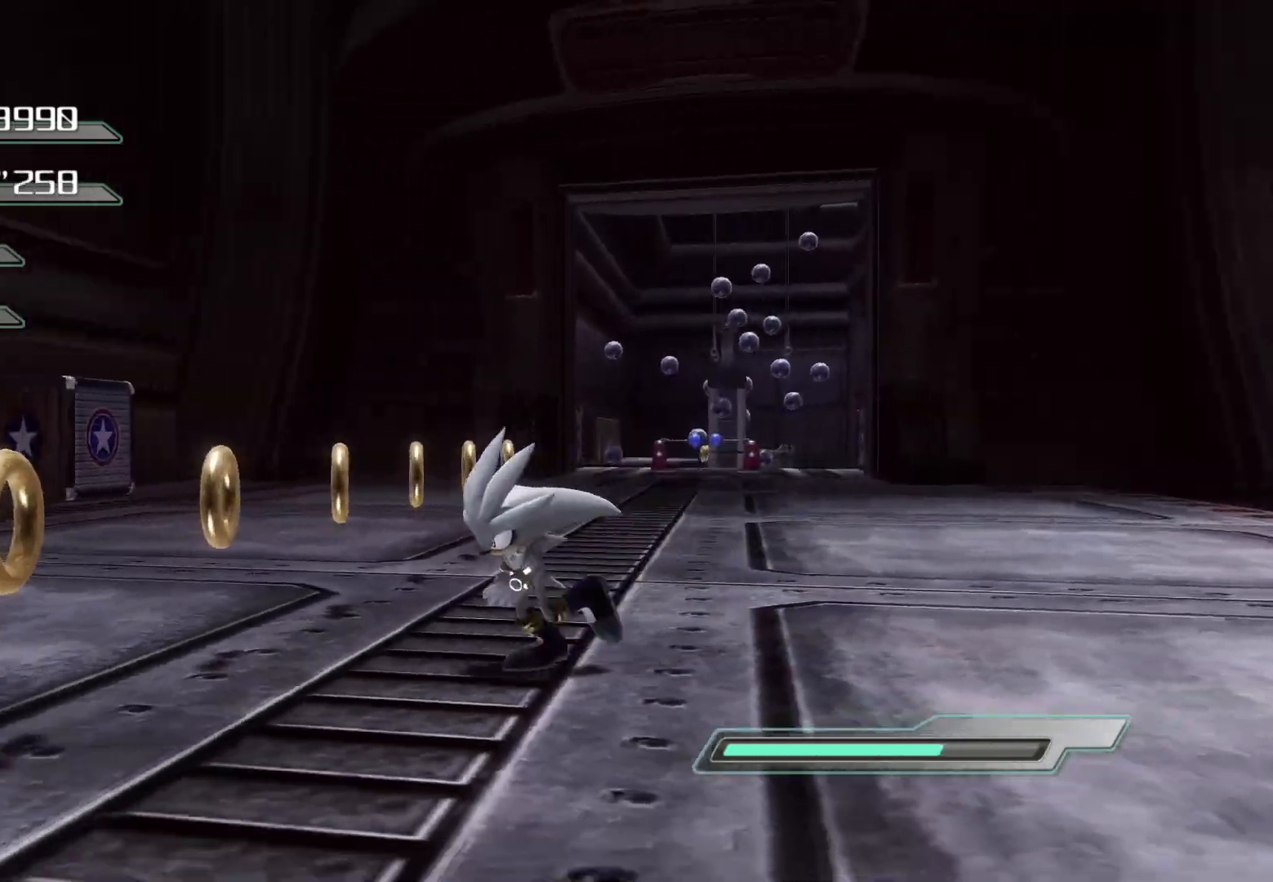
{"buttons": [], "left_stick": "up-right", "right_stick": "center", "events": [[118, "left_stick", "up-left"], [218, "left_stick", "up-right"], [285, "right_stick", "right"], [386, "right_stick", "center"]]}
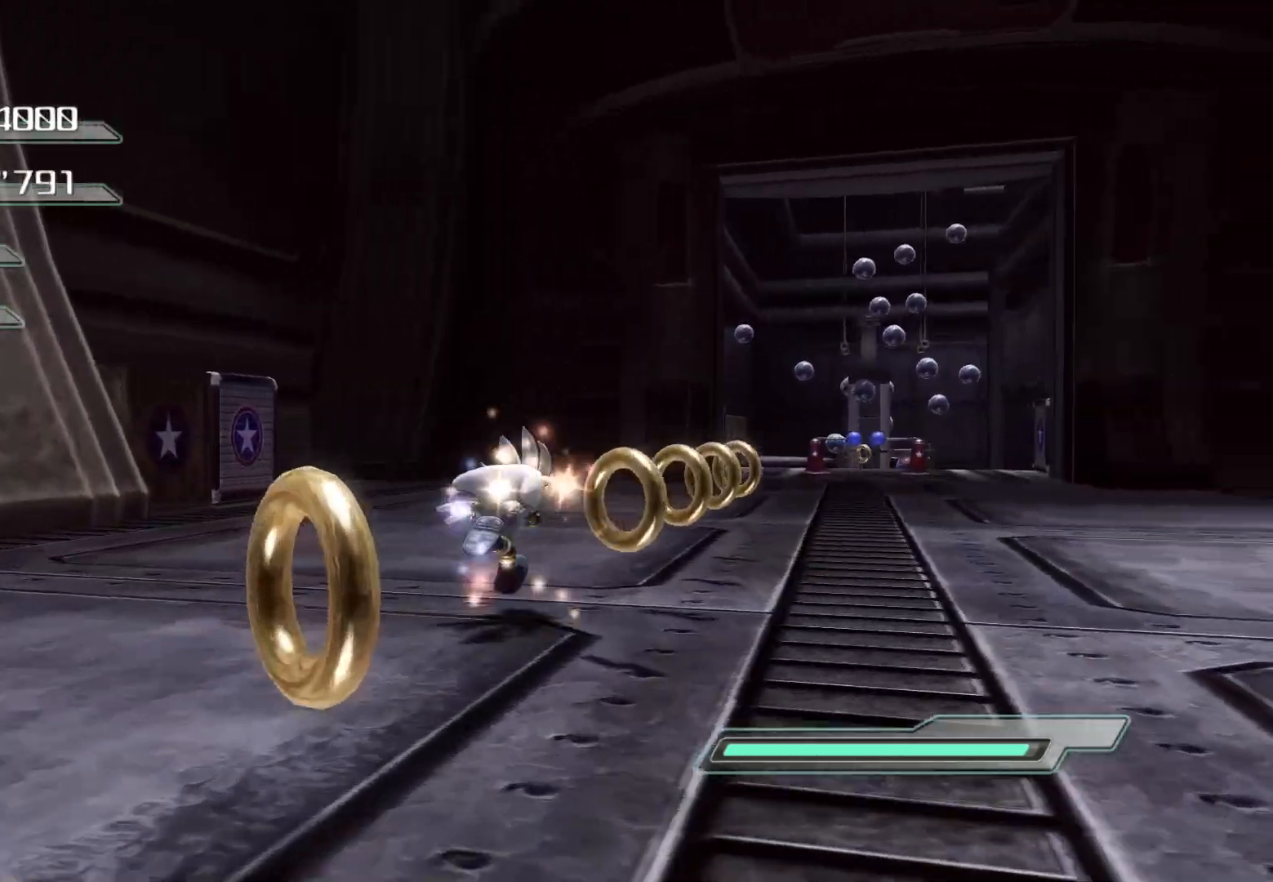
{"buttons": [], "left_stick": "up", "right_stick": "center", "events": [[268, "left_stick", "up"]]}
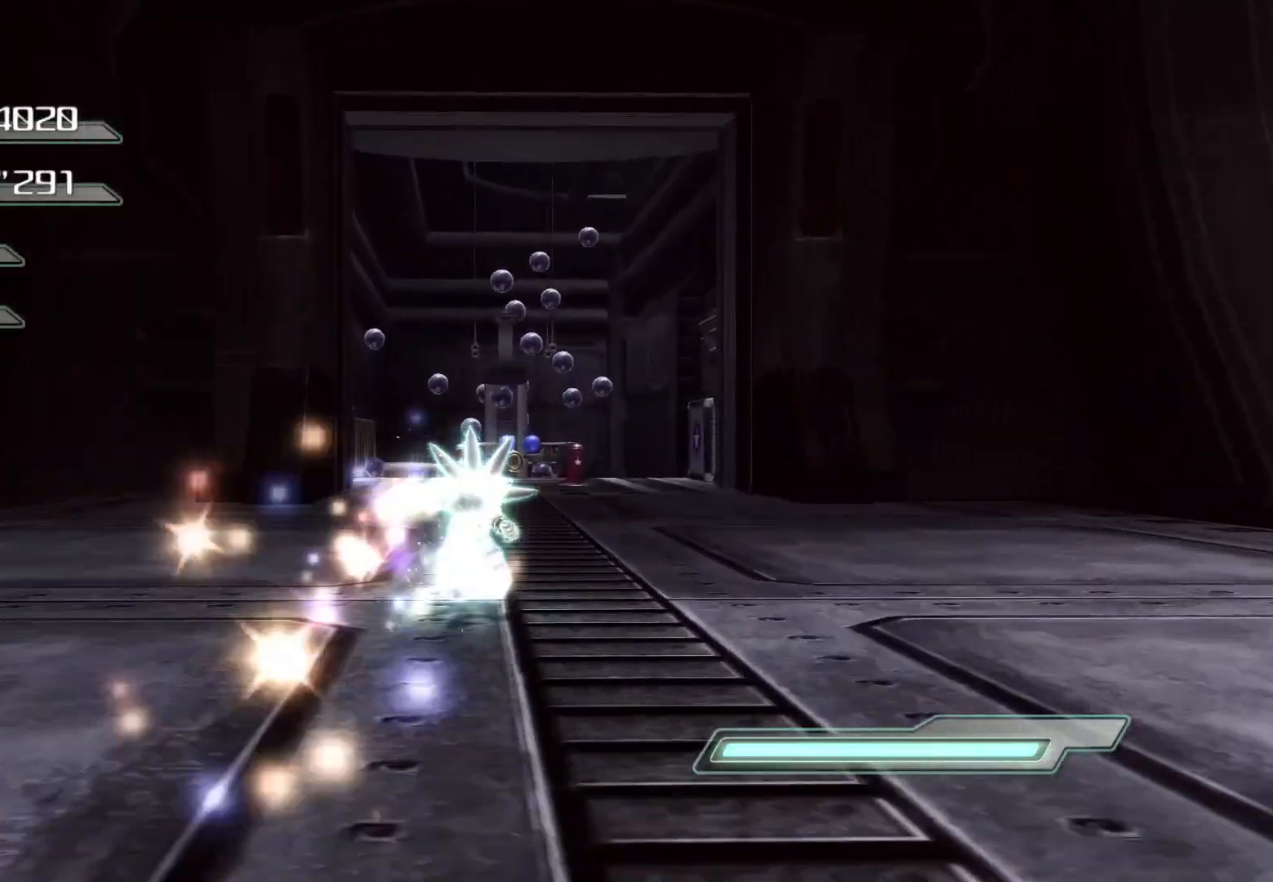
{"buttons": [], "left_stick": "up", "right_stick": "center", "events": []}
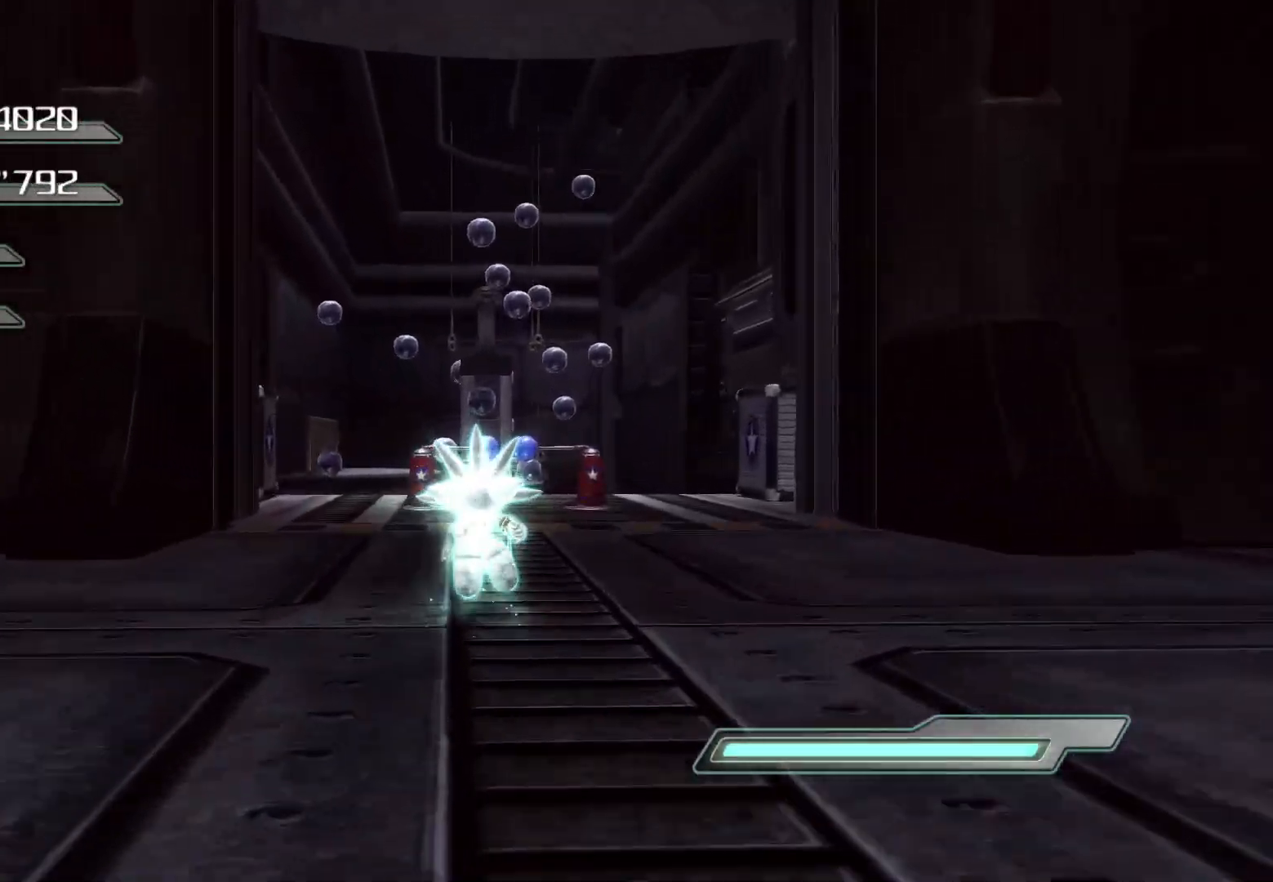
{"buttons": [], "left_stick": "center", "right_stick": "center", "events": [[368, "left_stick", "center"]]}
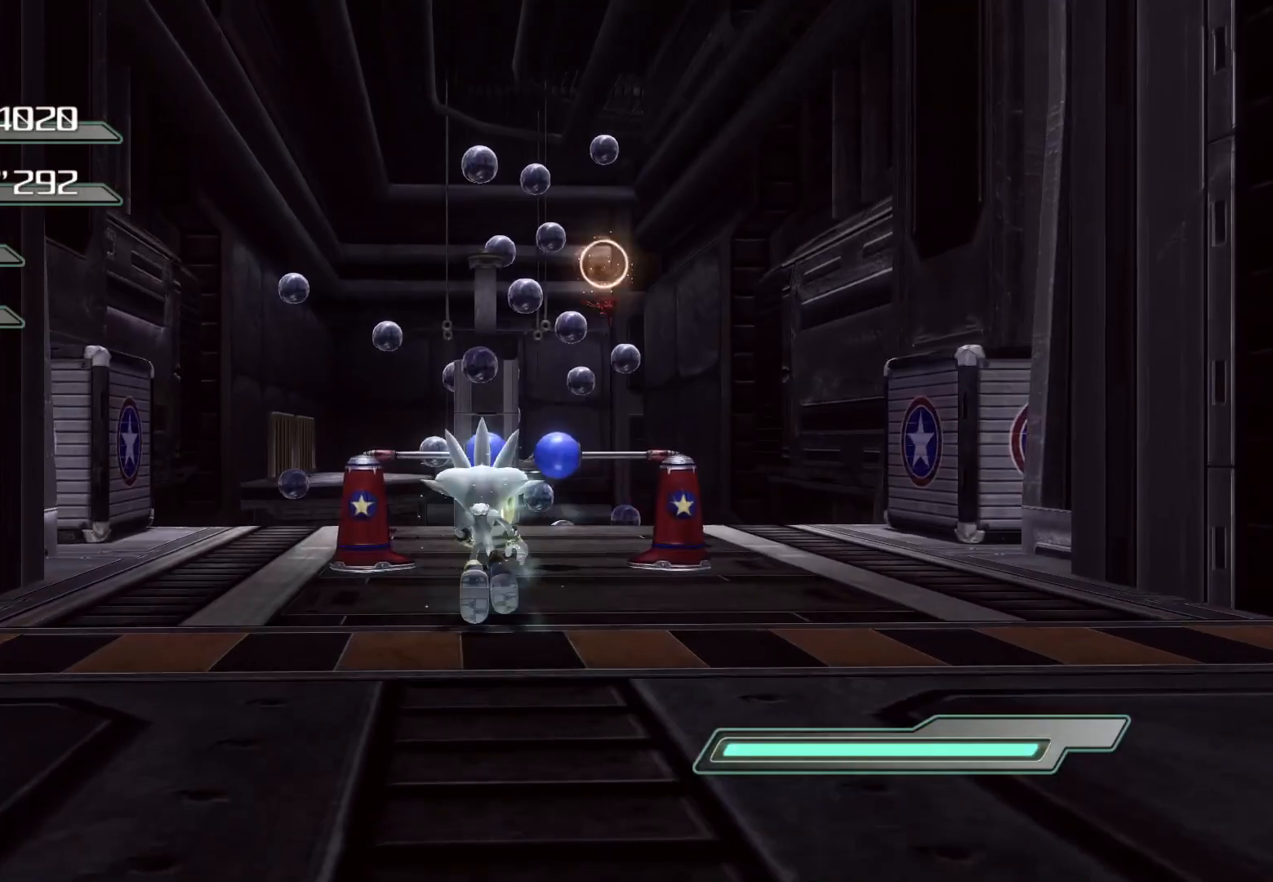
{"buttons": [], "left_stick": "up", "right_stick": "center", "events": [[117, "left_stick", "up"]]}
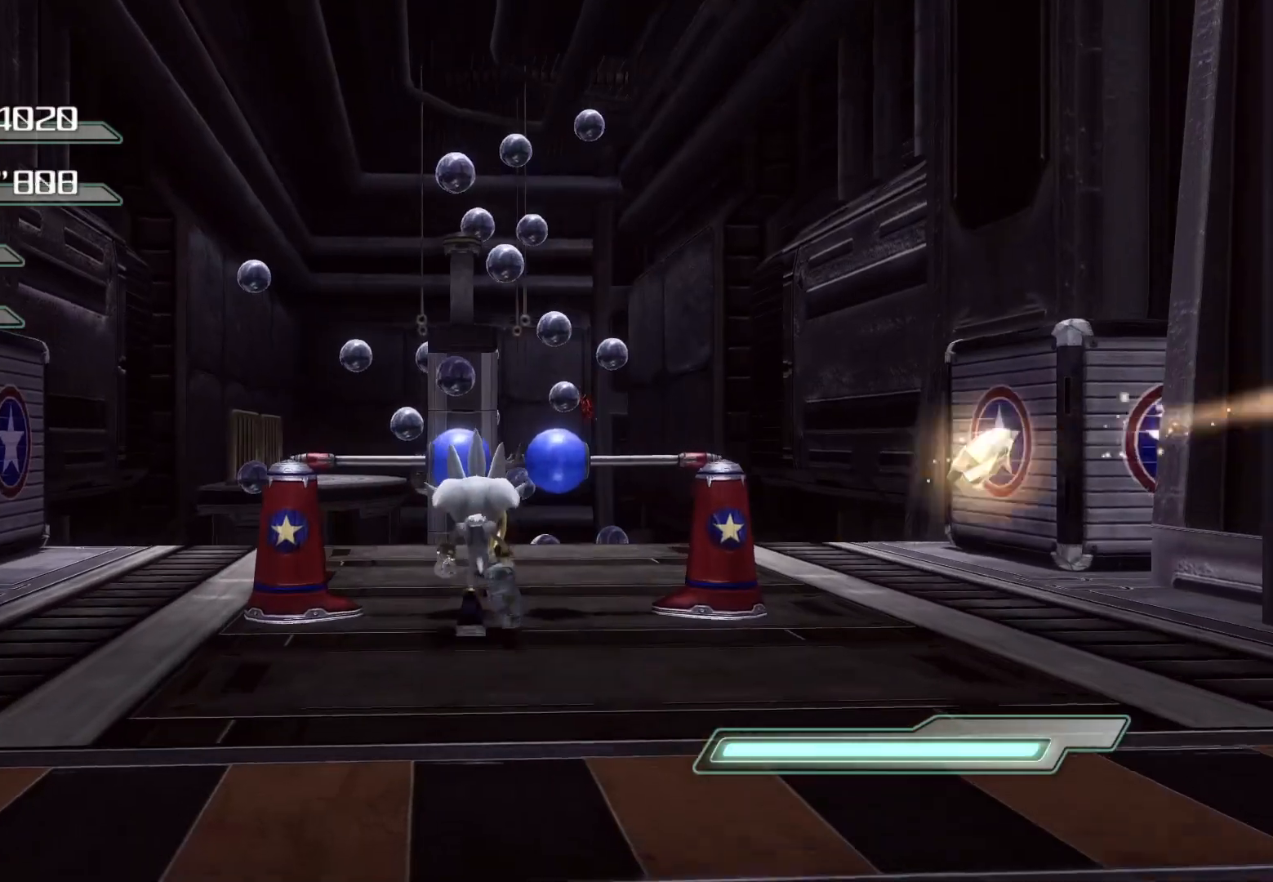
{"buttons": ["CROSS"], "left_stick": "up", "right_stick": "center", "events": [[185, "left_stick", "center"], [453, "CROSS", "down"], [469, "left_stick", "up"]]}
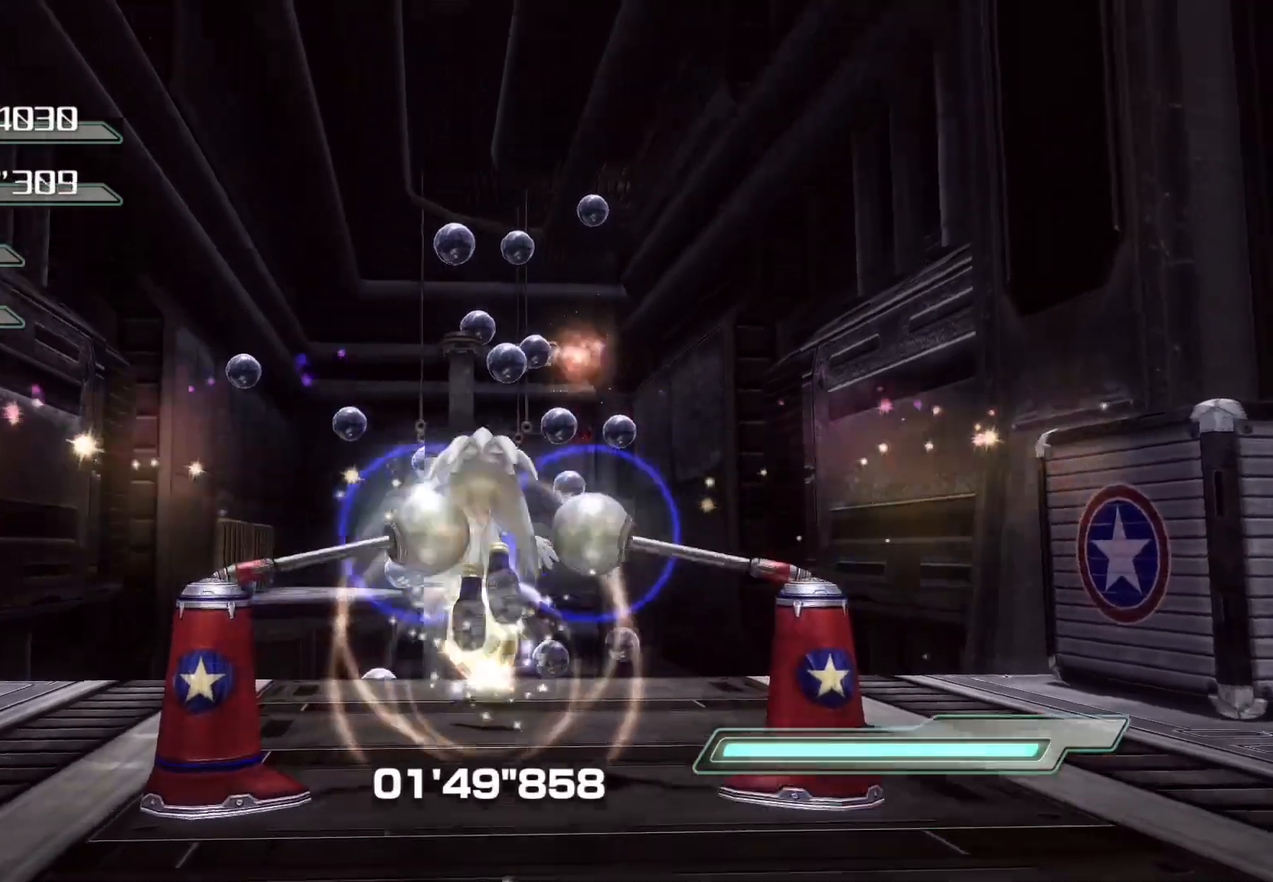
{"buttons": [], "left_stick": "center", "right_stick": "center", "events": [[184, "CROSS", "up"], [184, "left_stick", "center"], [251, "CIRCLE", "down"], [385, "CIRCLE", "up"]]}
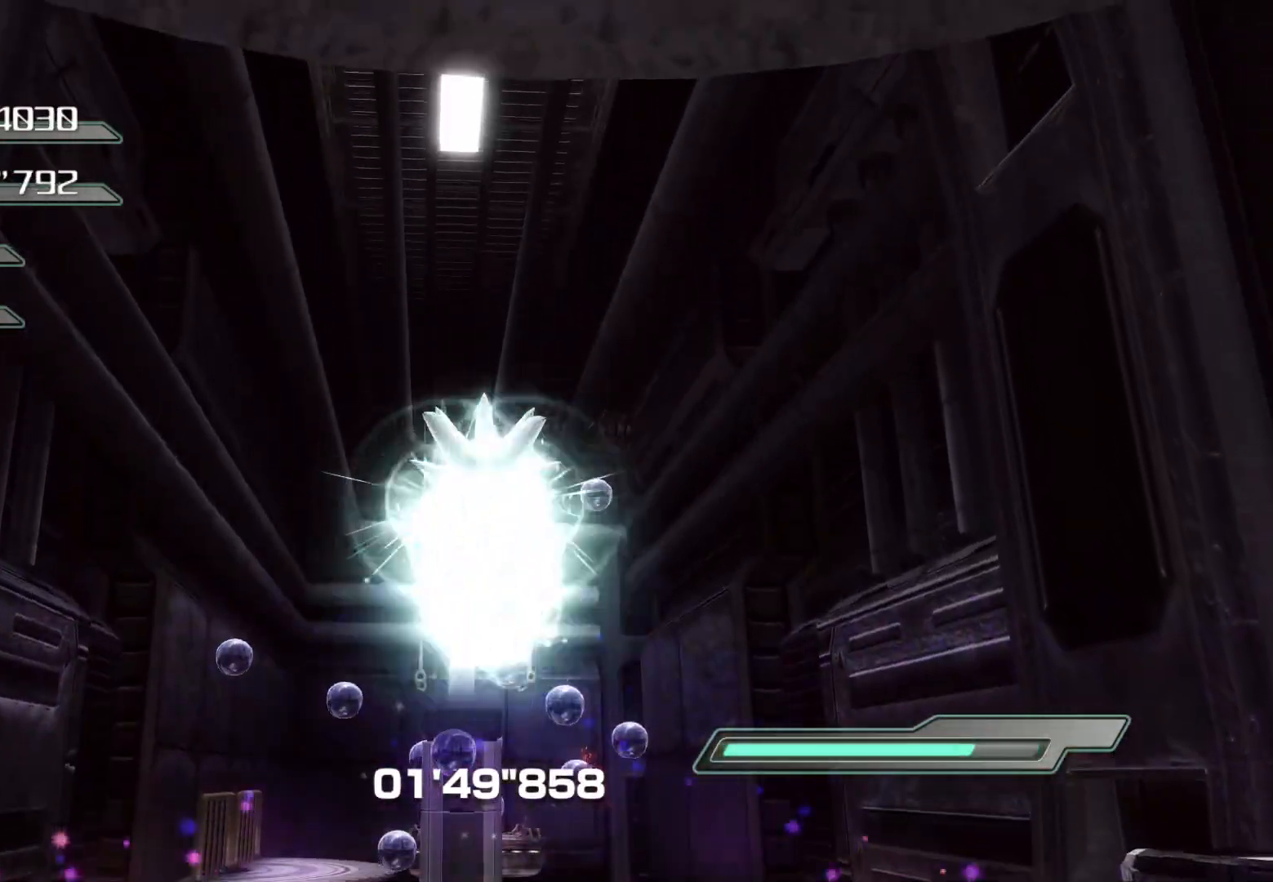
{"buttons": [], "left_stick": "center", "right_stick": "center", "events": []}
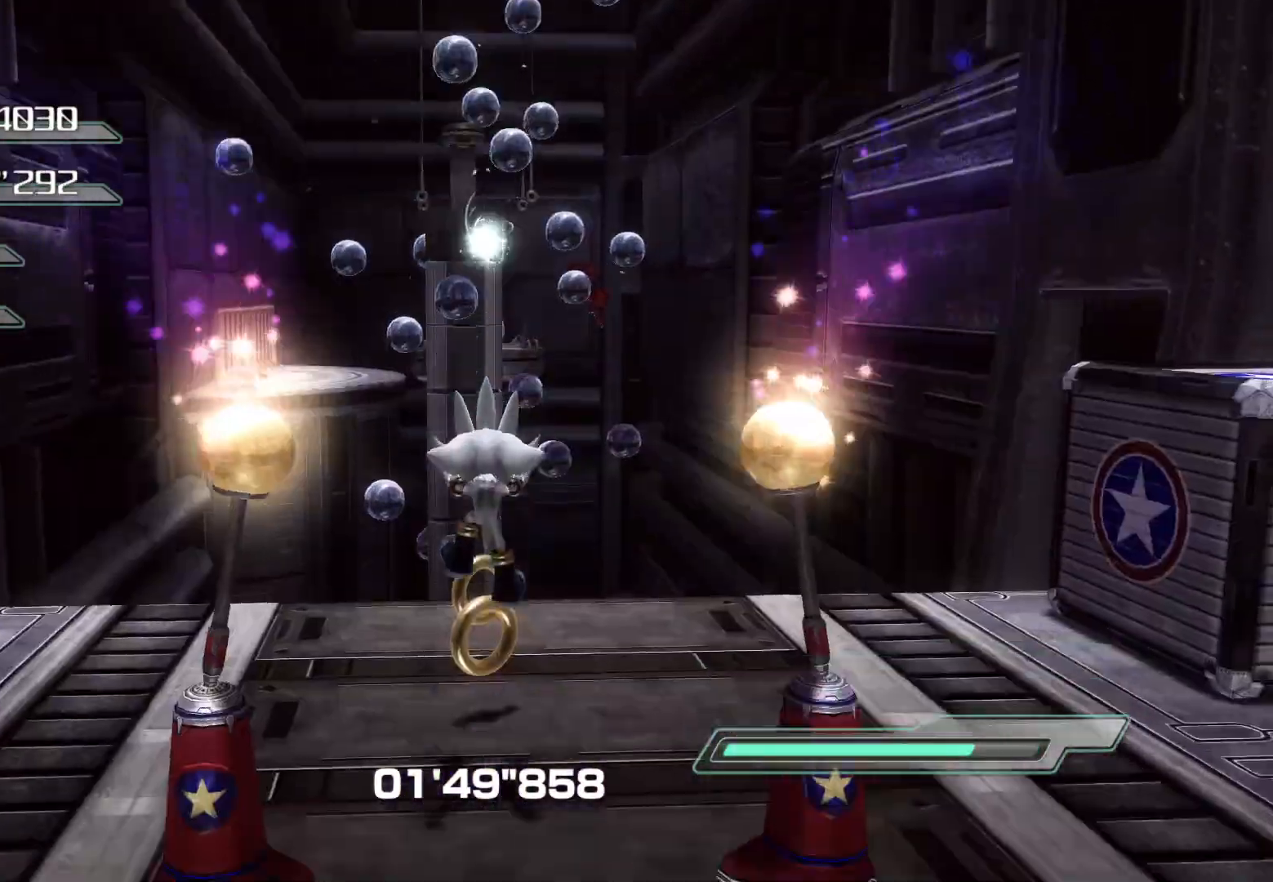
{"buttons": [], "left_stick": "center", "right_stick": "center", "events": []}
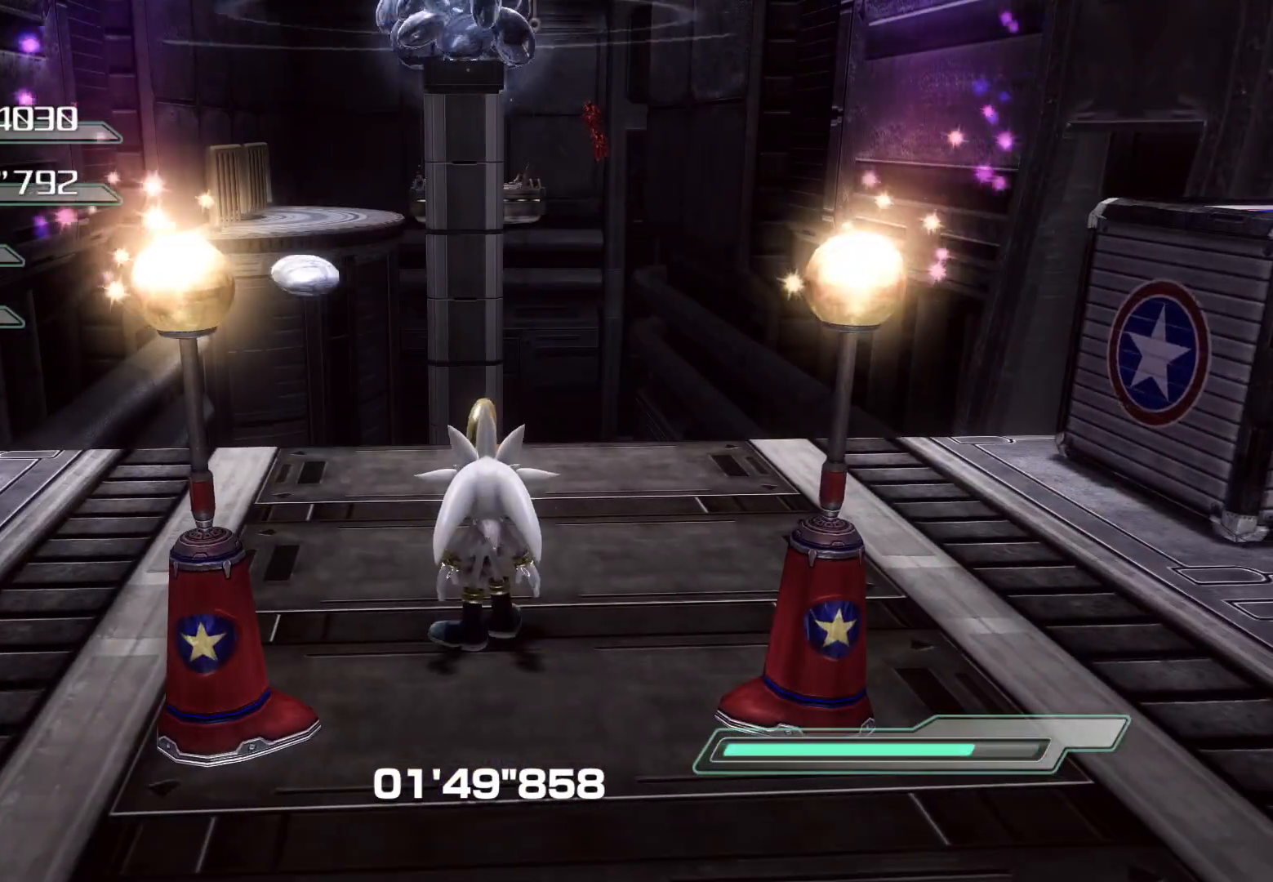
{"buttons": [], "left_stick": "center", "right_stick": "center", "events": []}
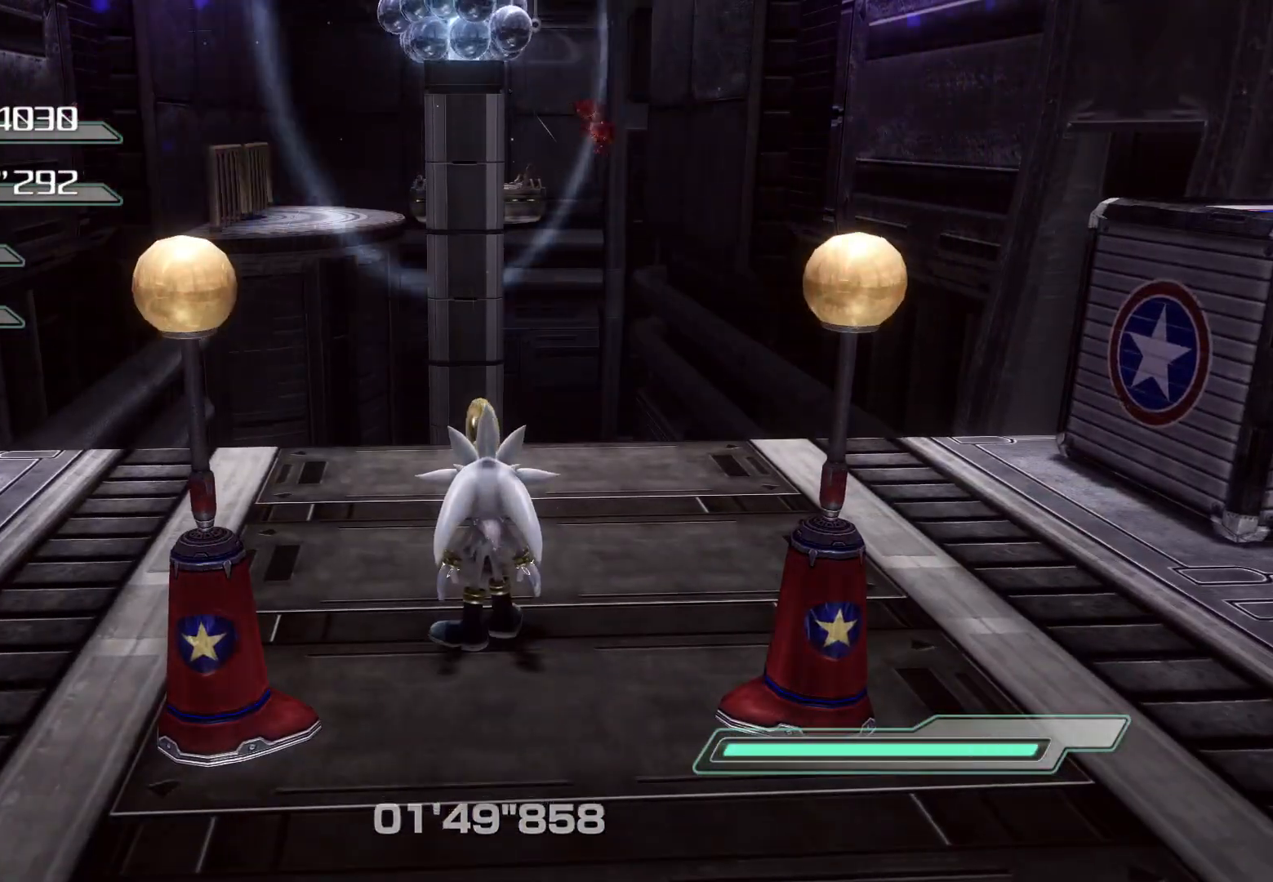
{"buttons": [], "left_stick": "up", "right_stick": "center", "events": [[84, "left_stick", "up-right"], [201, "left_stick", "up"]]}
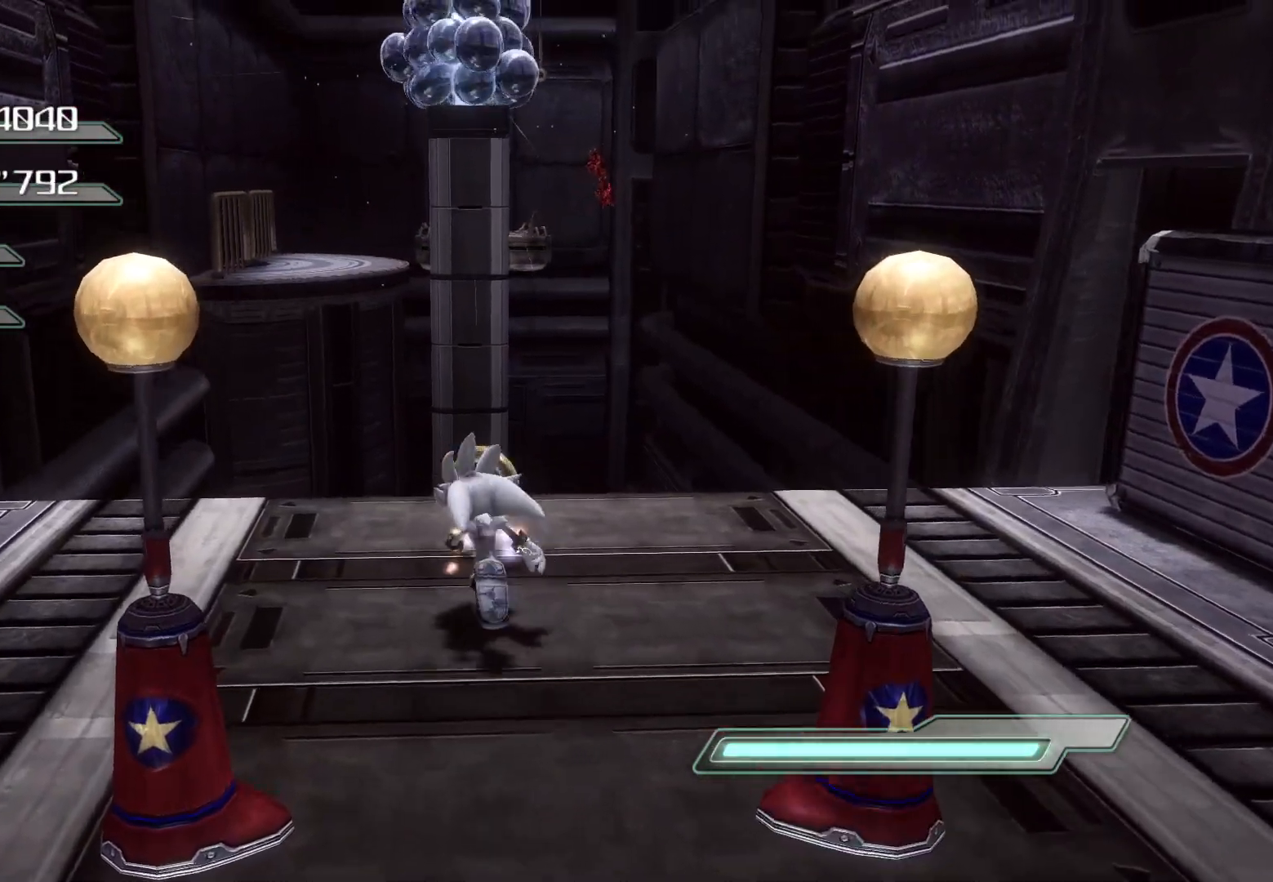
{"buttons": ["CROSS"], "left_stick": "up", "right_stick": "center", "events": [[168, "CROSS", "down"]]}
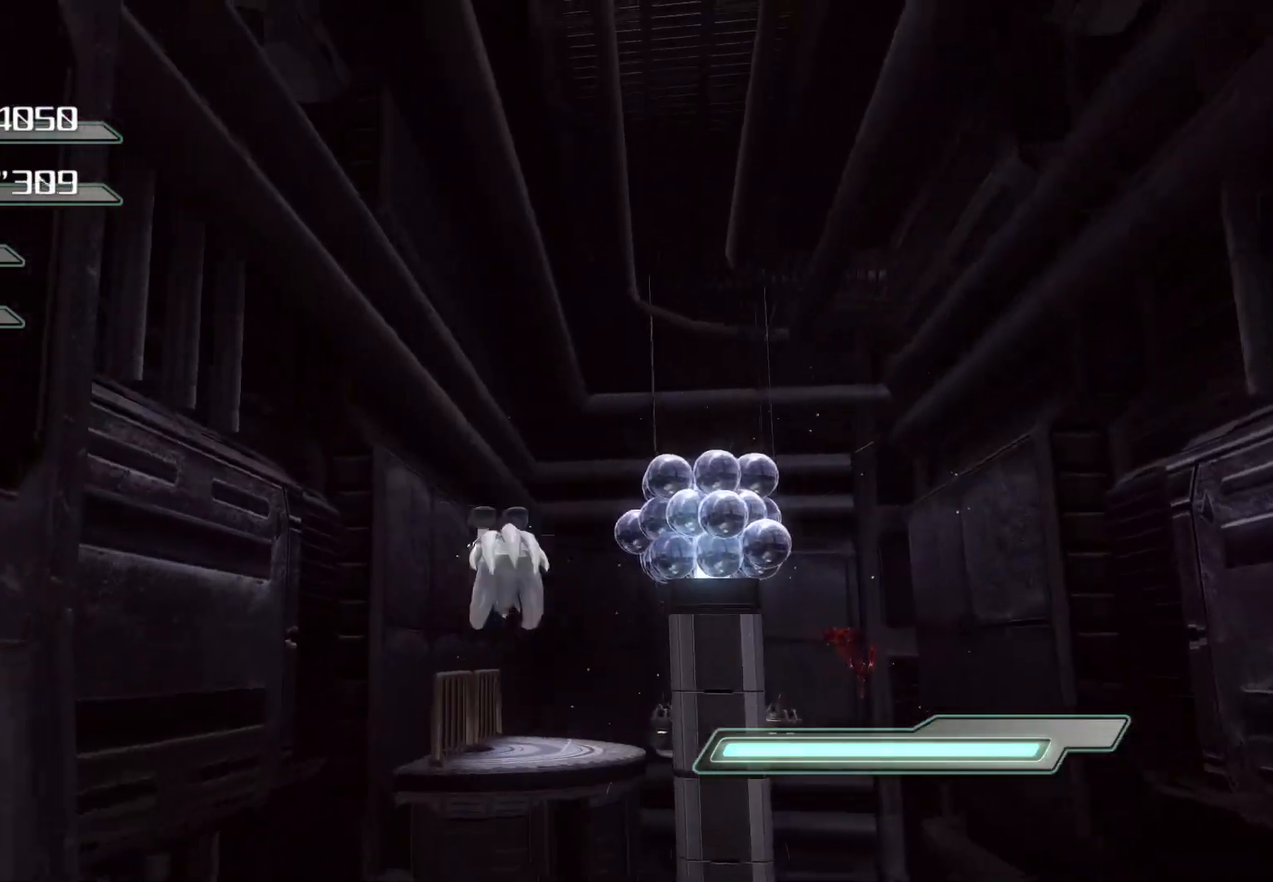
{"buttons": ["CROSS"], "left_stick": "up", "right_stick": "center", "events": []}
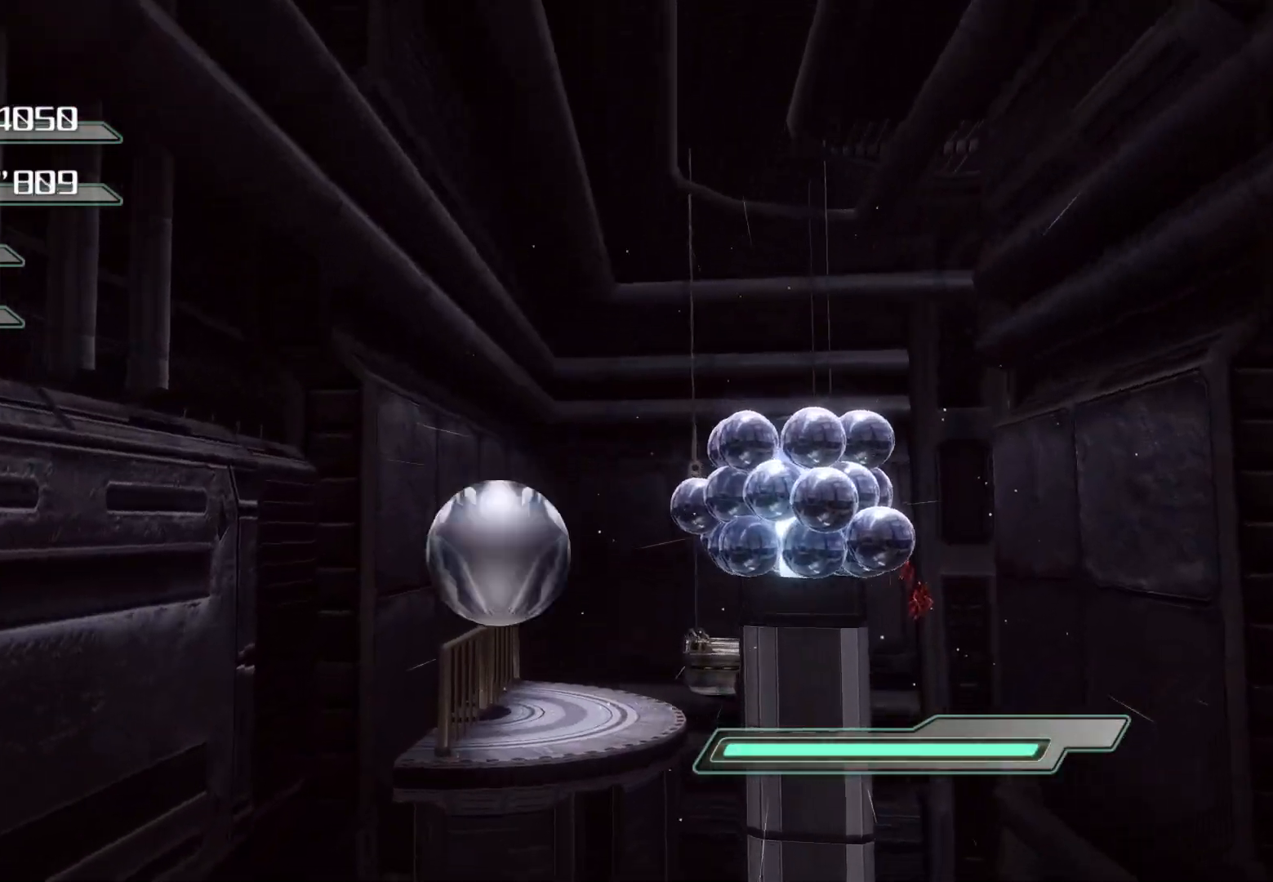
{"buttons": ["CROSS"], "left_stick": "up", "right_stick": "center", "events": [[67, "CROSS", "up"], [151, "CROSS", "down"]]}
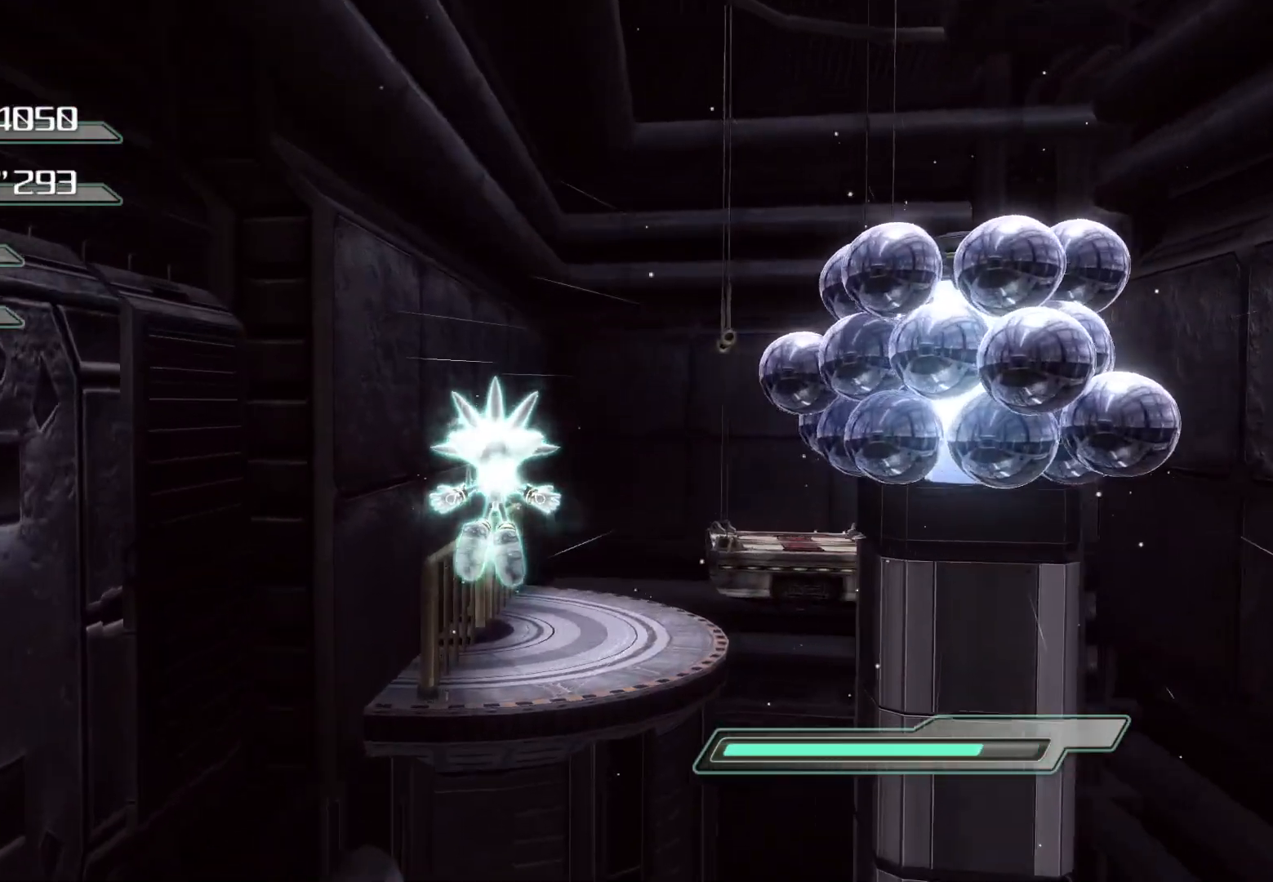
{"buttons": ["CROSS"], "left_stick": "up", "right_stick": "center", "events": []}
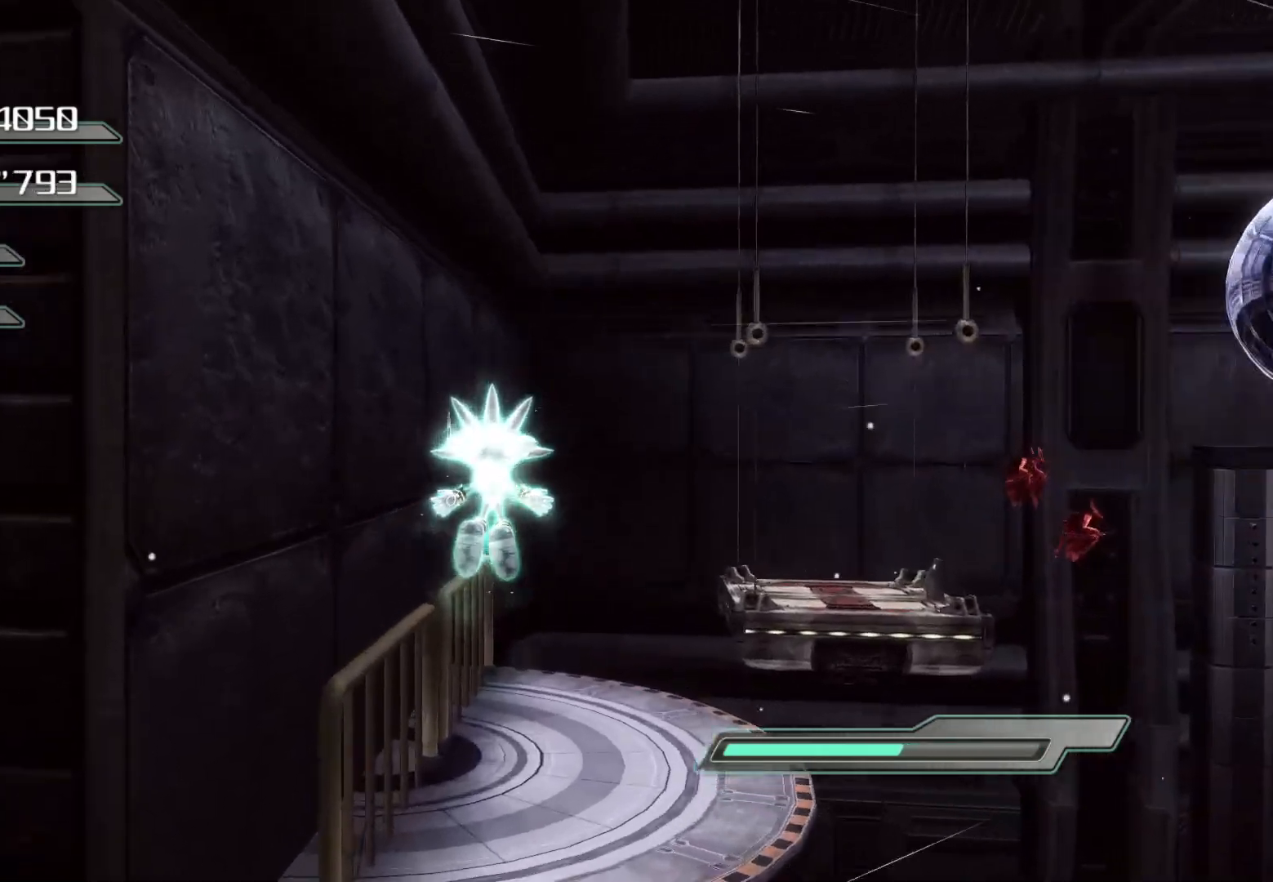
{"buttons": [], "left_stick": "center", "right_stick": "right", "events": [[17, "CROSS", "up"], [285, "right_stick", "right"], [469, "left_stick", "center"]]}
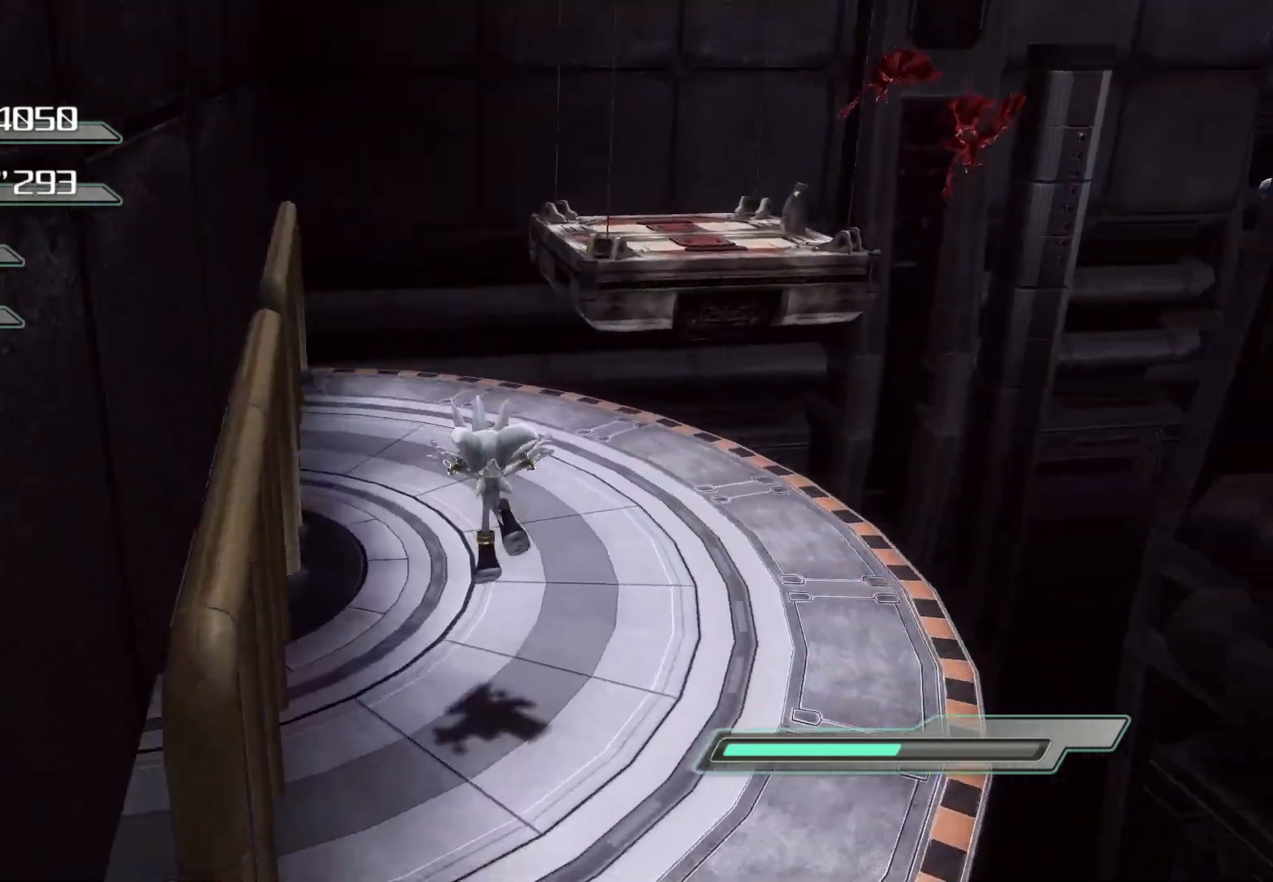
{"buttons": [], "left_stick": "up-right", "right_stick": "center", "events": [[50, "right_stick", "center"], [251, "left_stick", "up-right"]]}